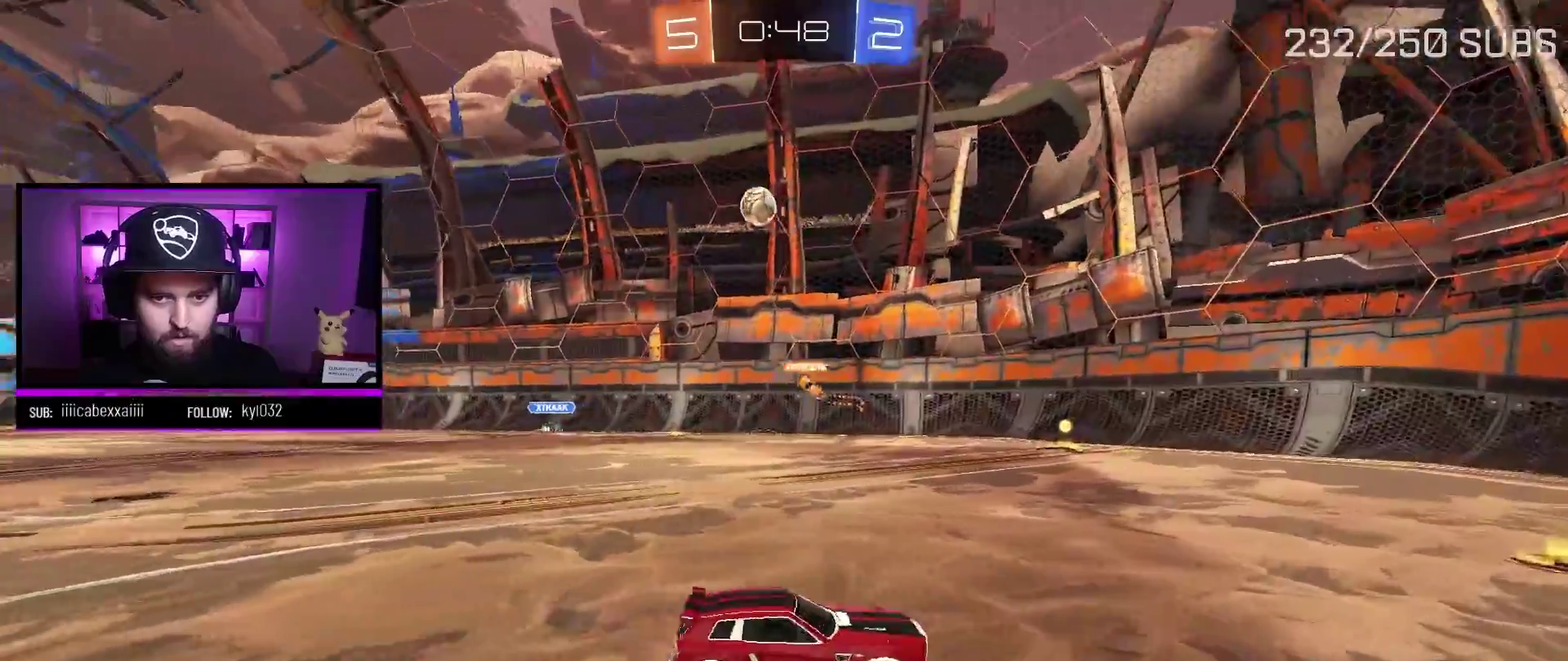
Gameplay with a controller (Xbox layout); each line is a JSON object with the inputs held at the frame after it. "events" lists button and stick changes between this image and that frame as [ms after this image, input, new state], when the widget could be followed in between.
{"buttons": ["R2"], "left_stick": "right", "right_stick": "center", "events": [[117, "L1", "down"], [217, "L1", "up"]]}
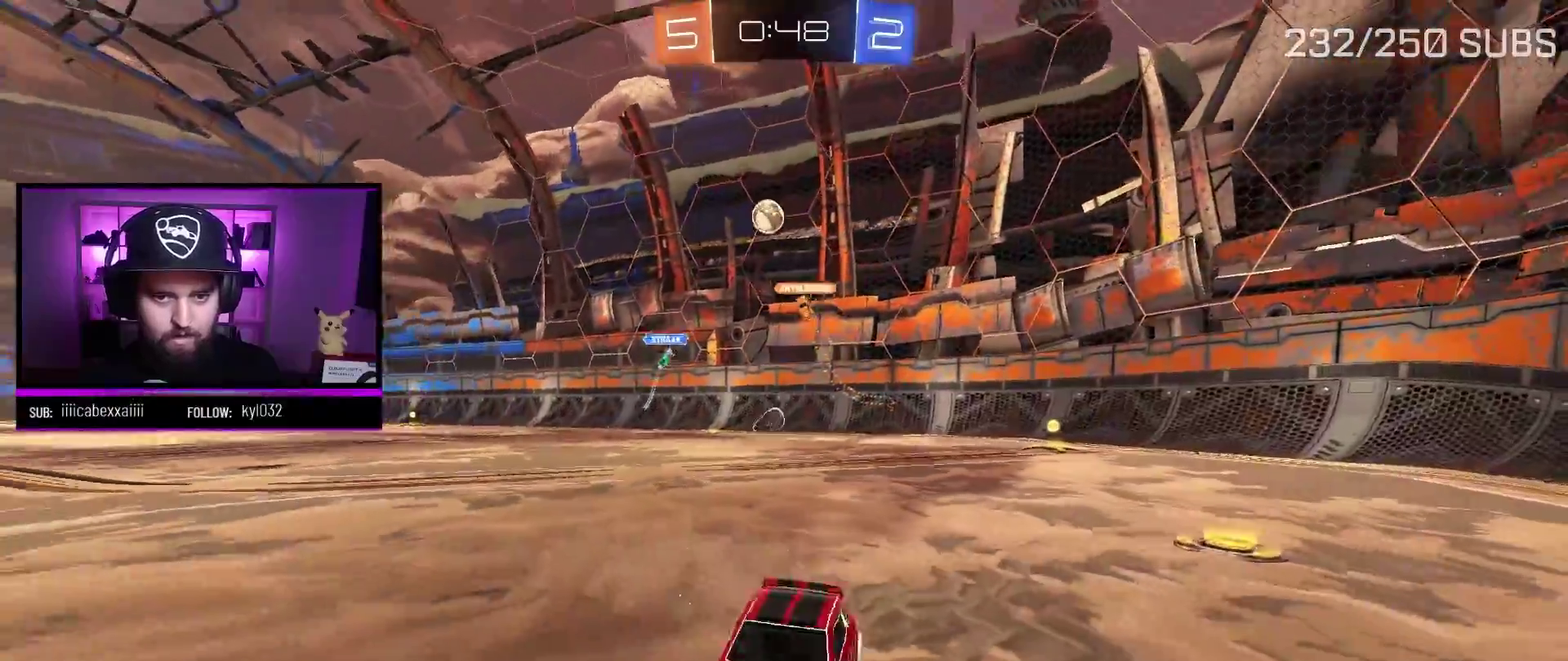
{"buttons": ["A", "R2"], "left_stick": "right", "right_stick": "center", "events": [[167, "A", "down"]]}
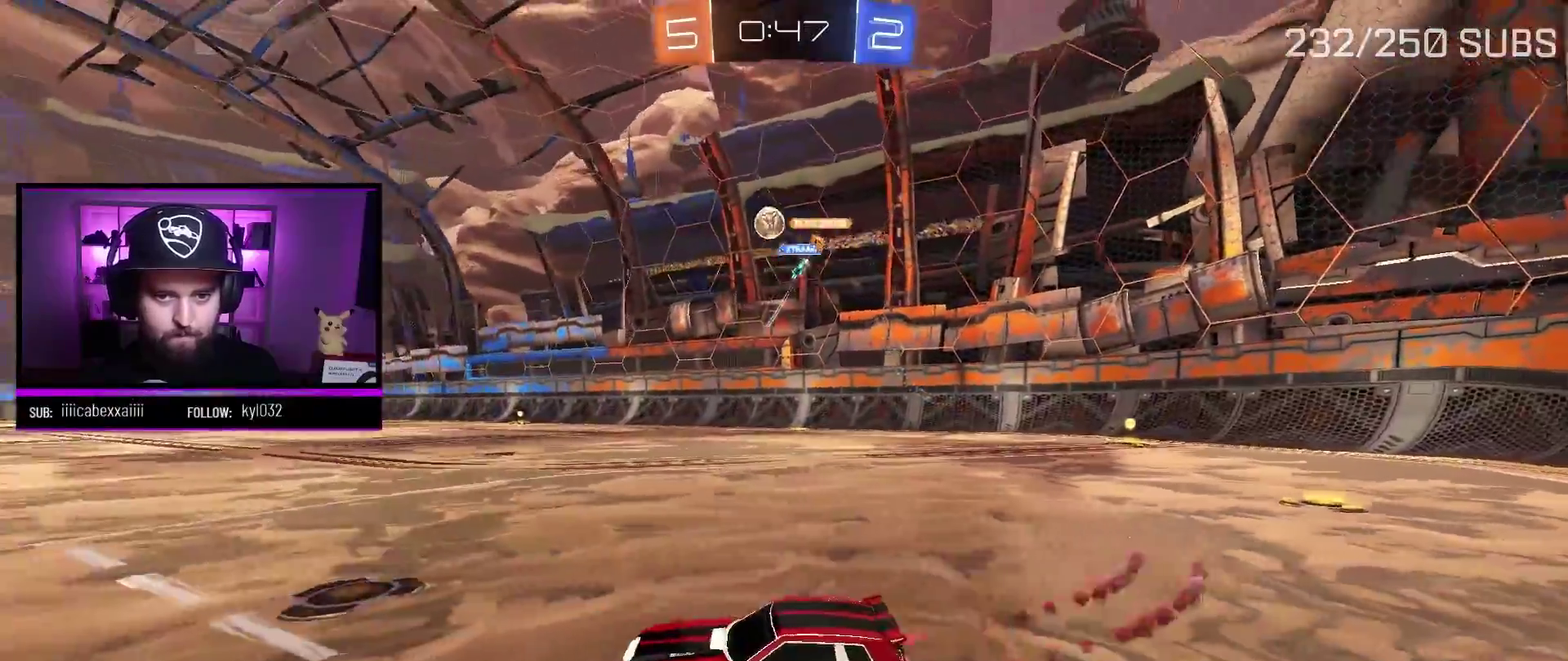
{"buttons": ["A", "R2"], "left_stick": "center", "right_stick": "center", "events": [[167, "left_stick", "center"], [351, "left_stick", "left"], [451, "left_stick", "center"]]}
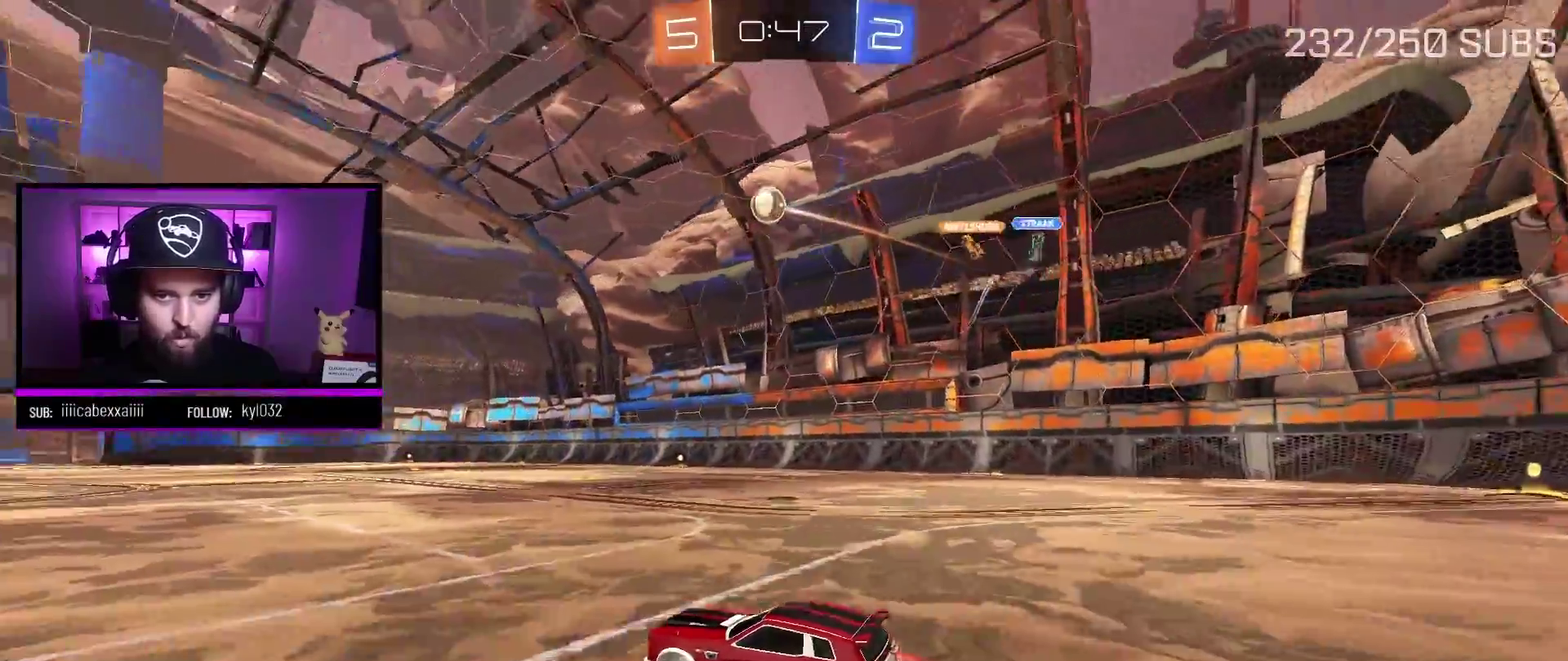
{"buttons": ["A", "X", "R2"], "left_stick": "down", "right_stick": "center", "events": [[450, "X", "down"], [500, "left_stick", "down"]]}
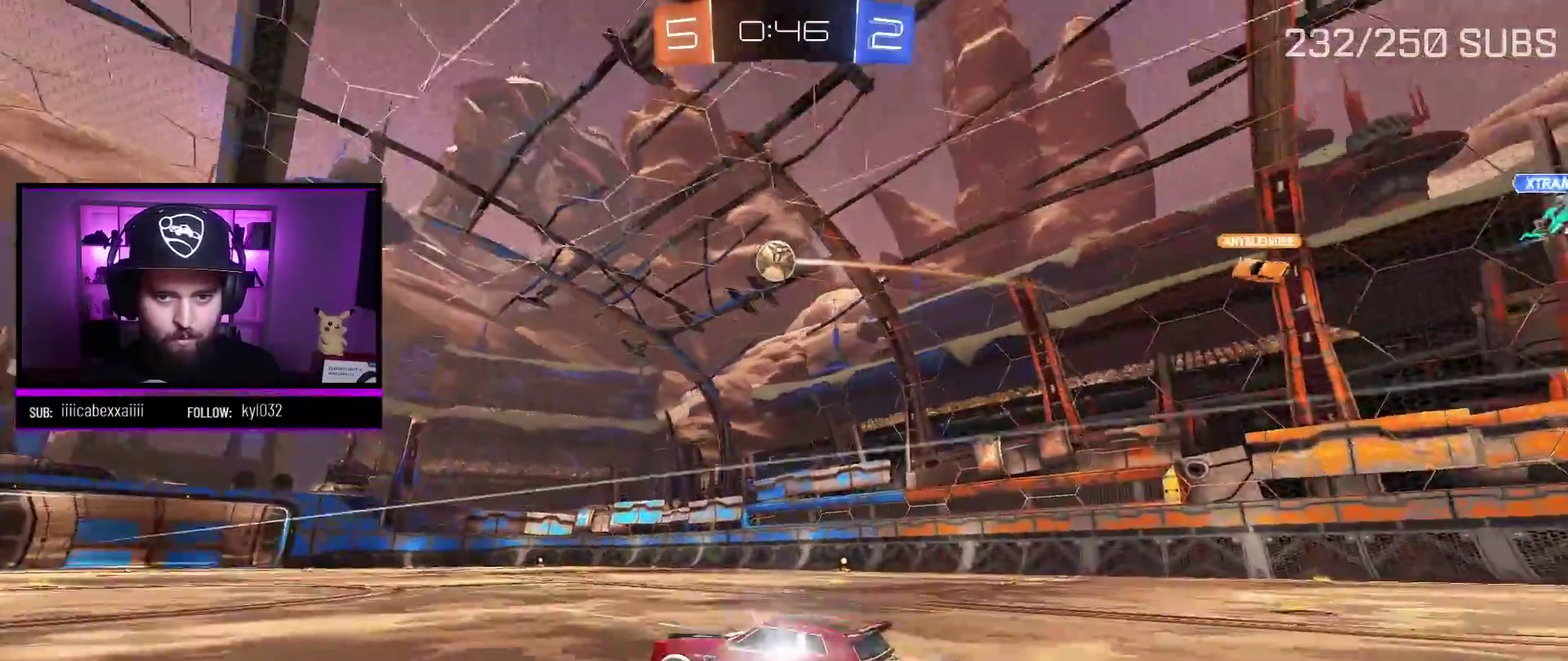
{"buttons": ["A", "R2"], "left_stick": "center", "right_stick": "center", "events": [[217, "left_stick", "down-left"], [251, "X", "up"], [284, "left_stick", "left"], [351, "left_stick", "center"]]}
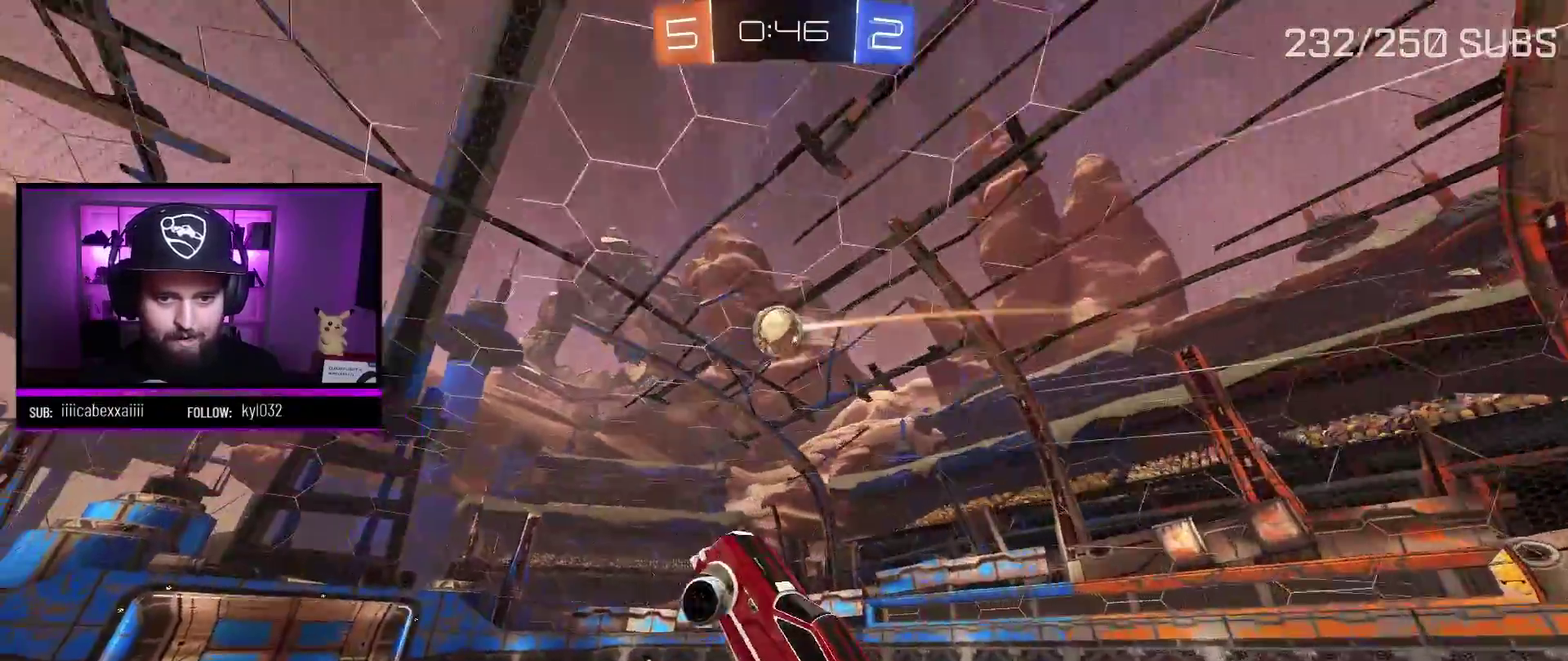
{"buttons": ["A", "X", "L1", "R2"], "left_stick": "up", "right_stick": "center", "events": [[67, "left_stick", "left"], [183, "left_stick", "center"], [367, "left_stick", "up"], [400, "L1", "down"], [417, "left_stick", "up-left"], [467, "X", "down"], [500, "left_stick", "up"]]}
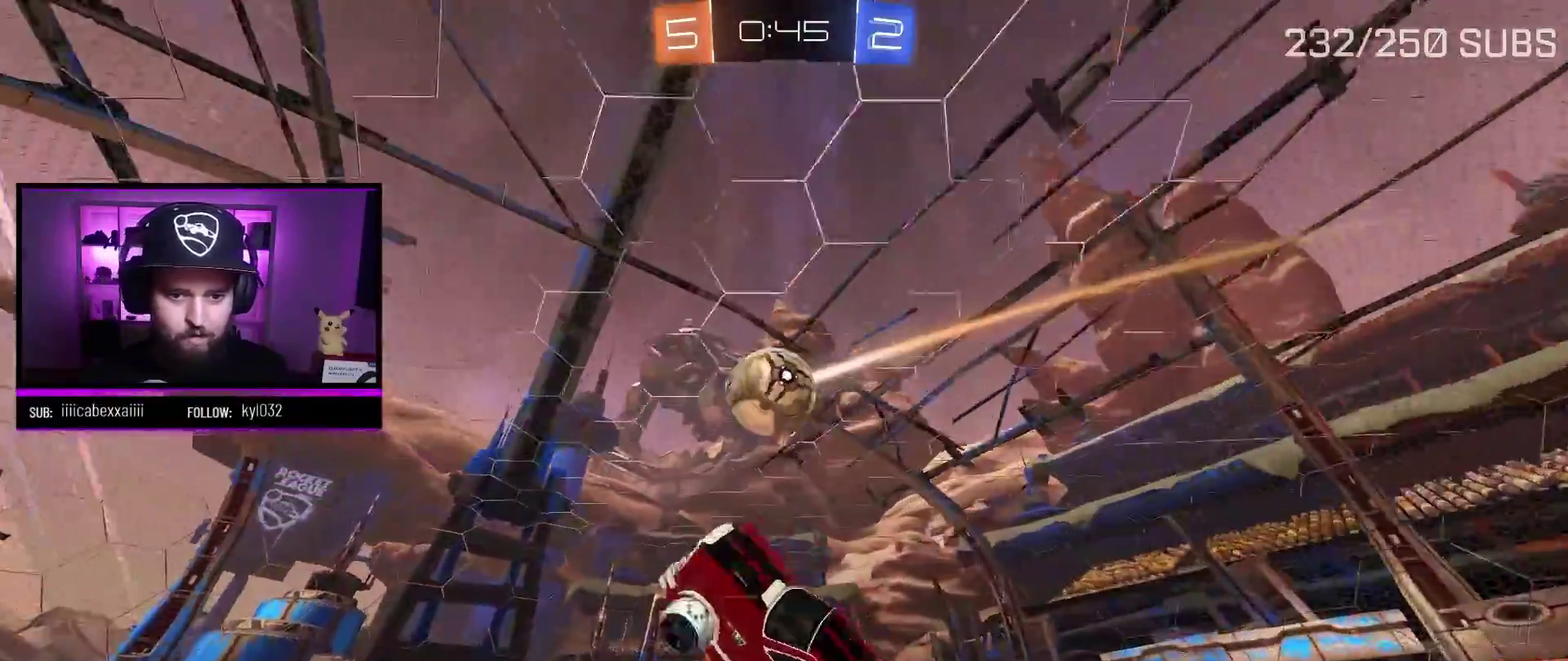
{"buttons": ["A", "X", "R2"], "left_stick": "up-right", "right_stick": "center", "events": [[267, "L1", "up"], [301, "left_stick", "up-right"]]}
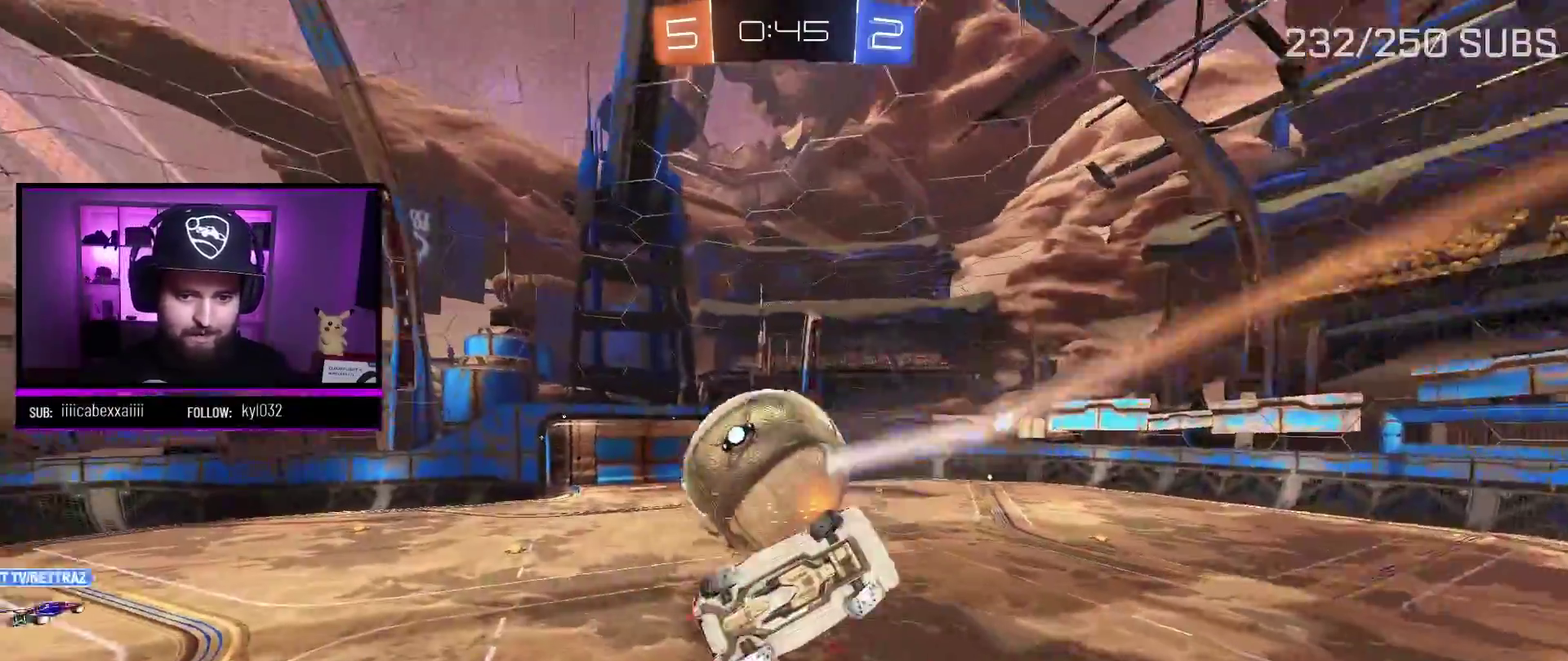
{"buttons": ["L1", "R2"], "left_stick": "center", "right_stick": "center", "events": [[83, "X", "up"], [200, "left_stick", "up"], [217, "A", "up"], [300, "left_stick", "up-left"], [434, "left_stick", "center"], [450, "L1", "down"]]}
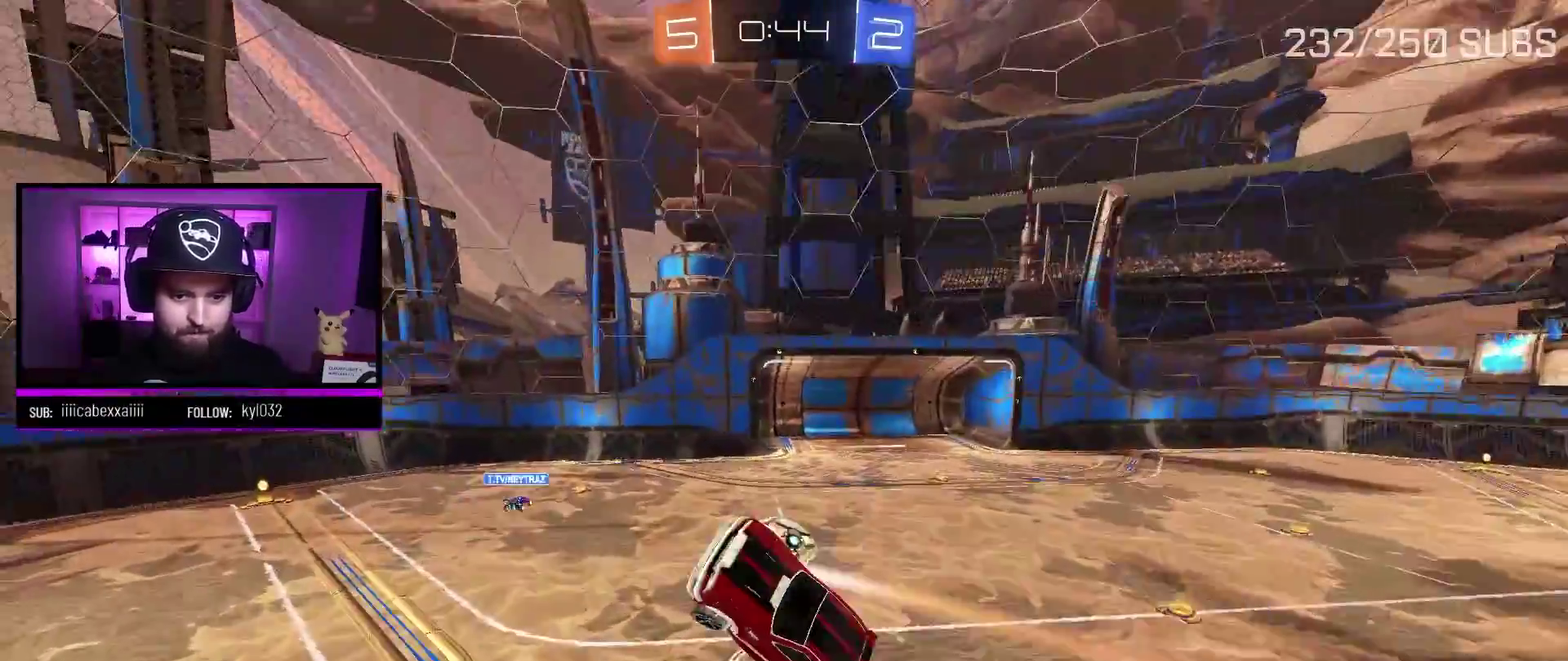
{"buttons": ["Y", "R2"], "left_stick": "right", "right_stick": "center", "events": [[50, "left_stick", "up"], [117, "left_stick", "up-left"], [150, "L1", "up"], [200, "left_stick", "center"], [384, "L1", "down"], [384, "Y", "down"], [384, "left_stick", "right"], [484, "L1", "up"]]}
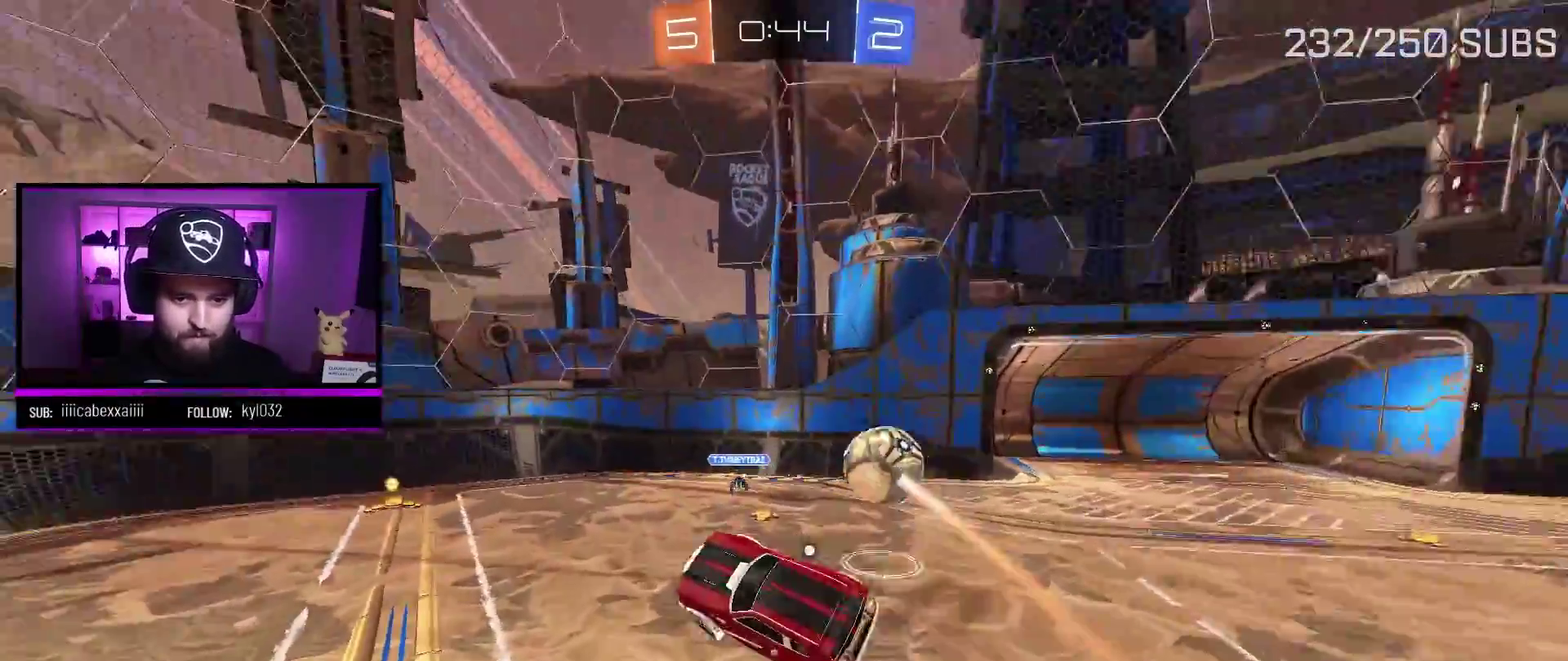
{"buttons": ["A", "R2"], "left_stick": "center", "right_stick": "center", "events": [[16, "Y", "up"], [33, "left_stick", "center"], [367, "A", "down"]]}
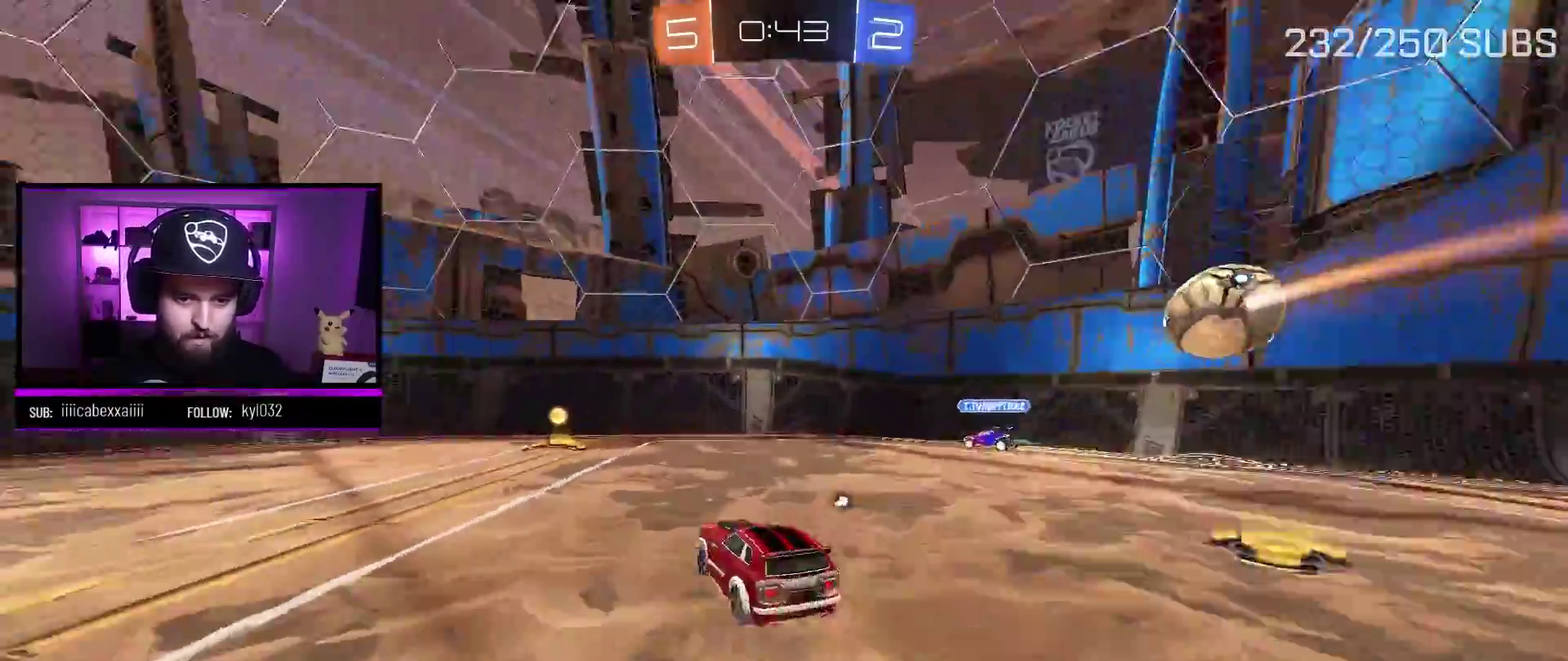
{"buttons": ["R2"], "left_stick": "left", "right_stick": "center", "events": [[234, "left_stick", "left"], [251, "Y", "down"], [267, "A", "up"], [301, "L1", "down"], [417, "Y", "up"], [451, "L1", "up"]]}
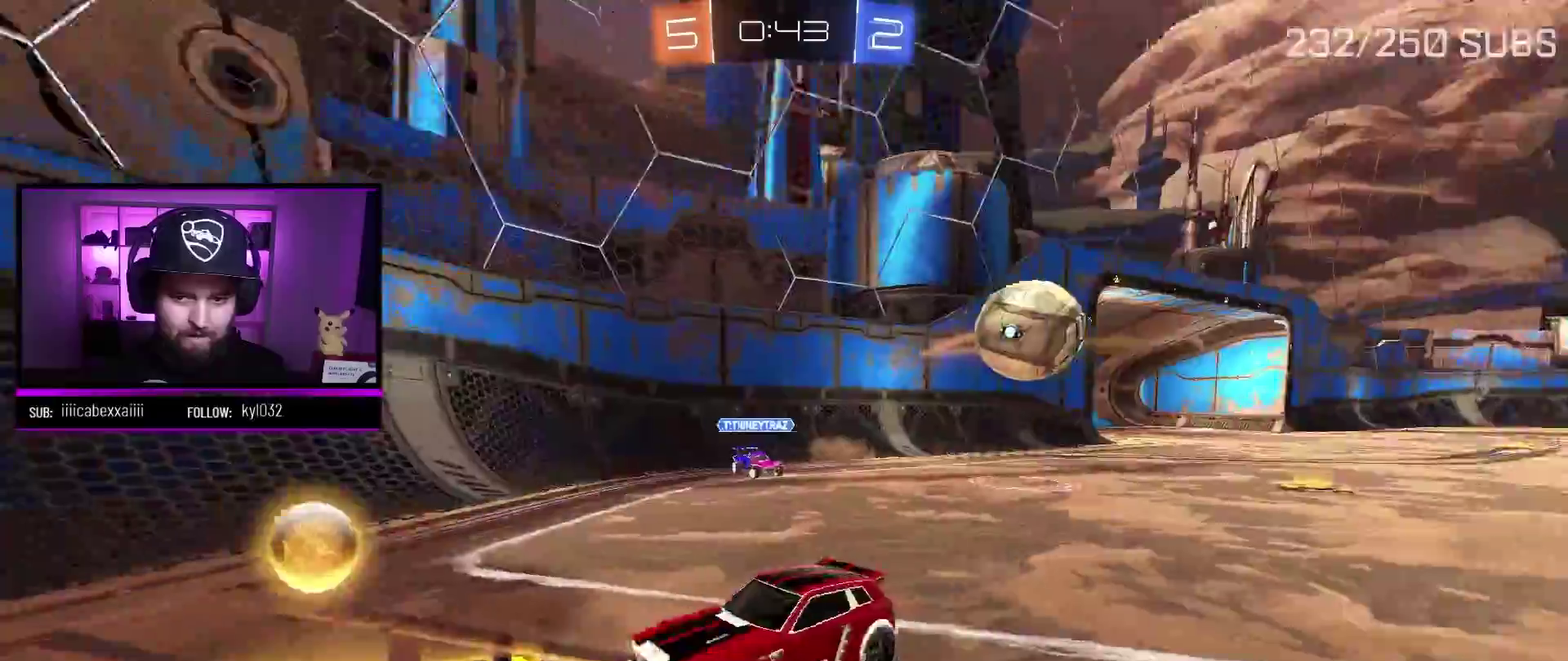
{"buttons": ["A", "R2"], "left_stick": "left", "right_stick": "center", "events": [[333, "A", "down"]]}
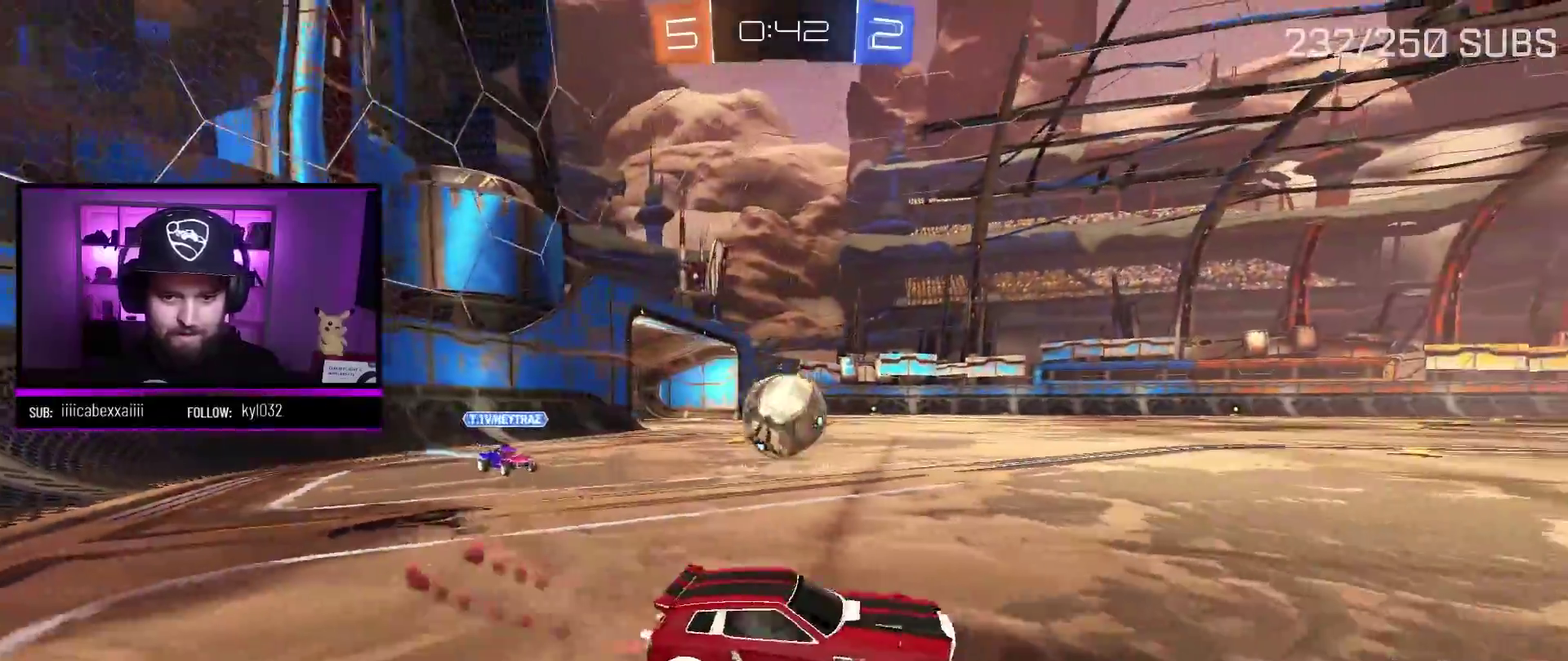
{"buttons": ["A", "L1", "R2", "L3"], "left_stick": "left", "right_stick": "center"}
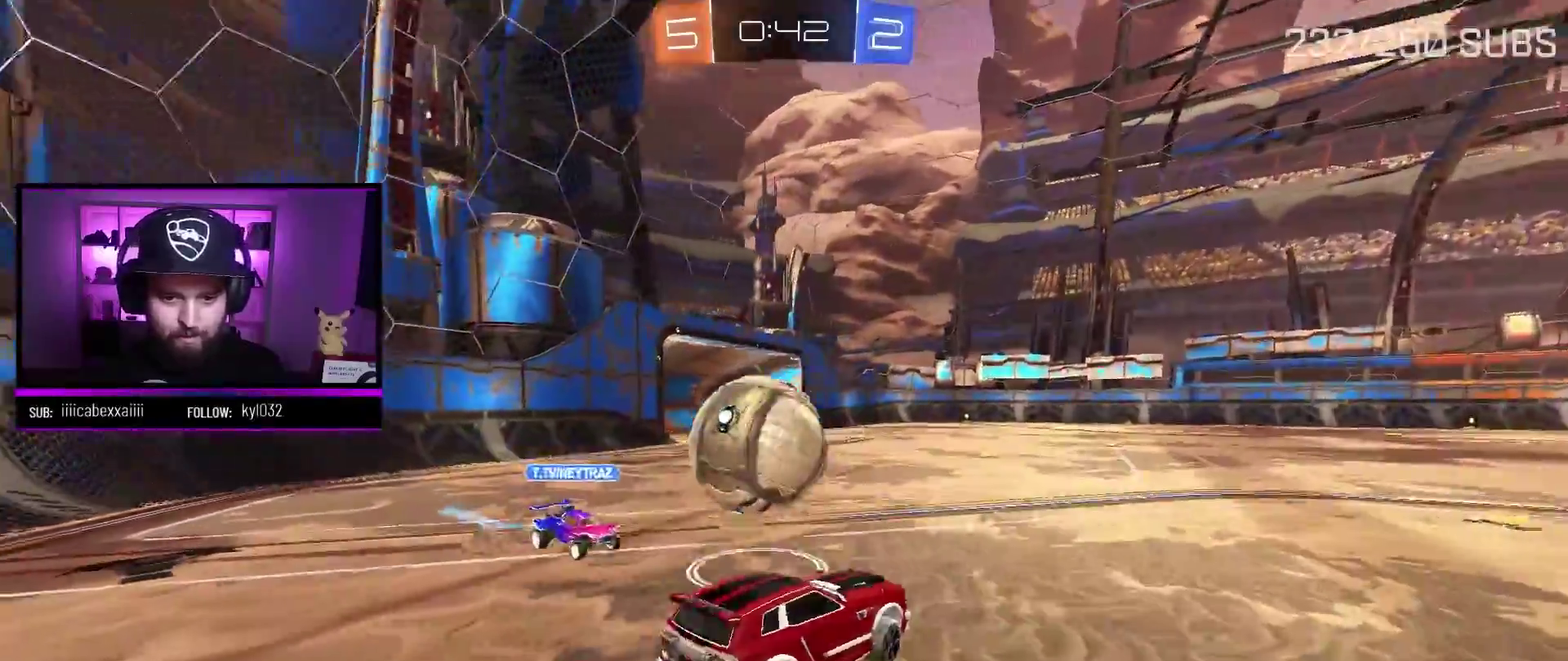
{"buttons": ["R2"], "left_stick": "center", "right_stick": "center"}
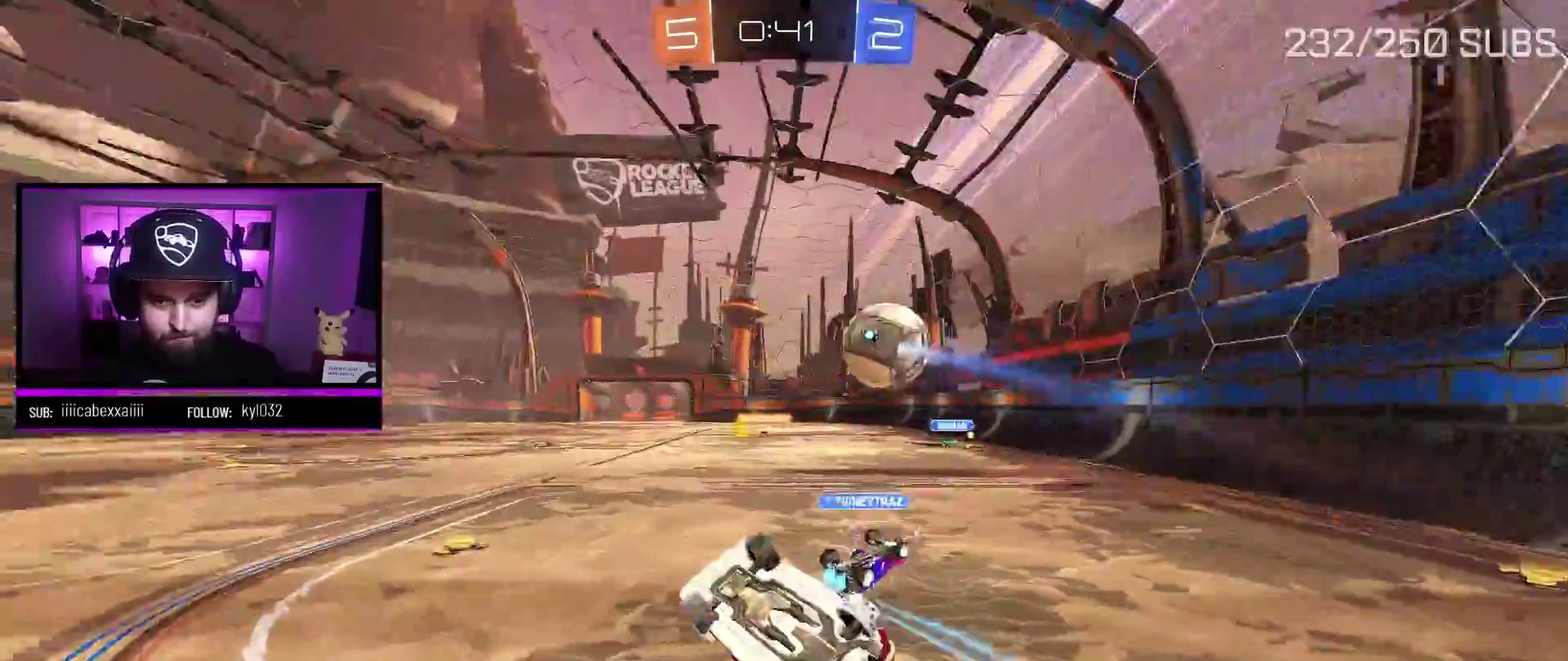
{"buttons": ["A", "R2"], "left_stick": "center", "right_stick": "center", "events": [[284, "A", "down"], [367, "A", "up"], [501, "A", "down"]]}
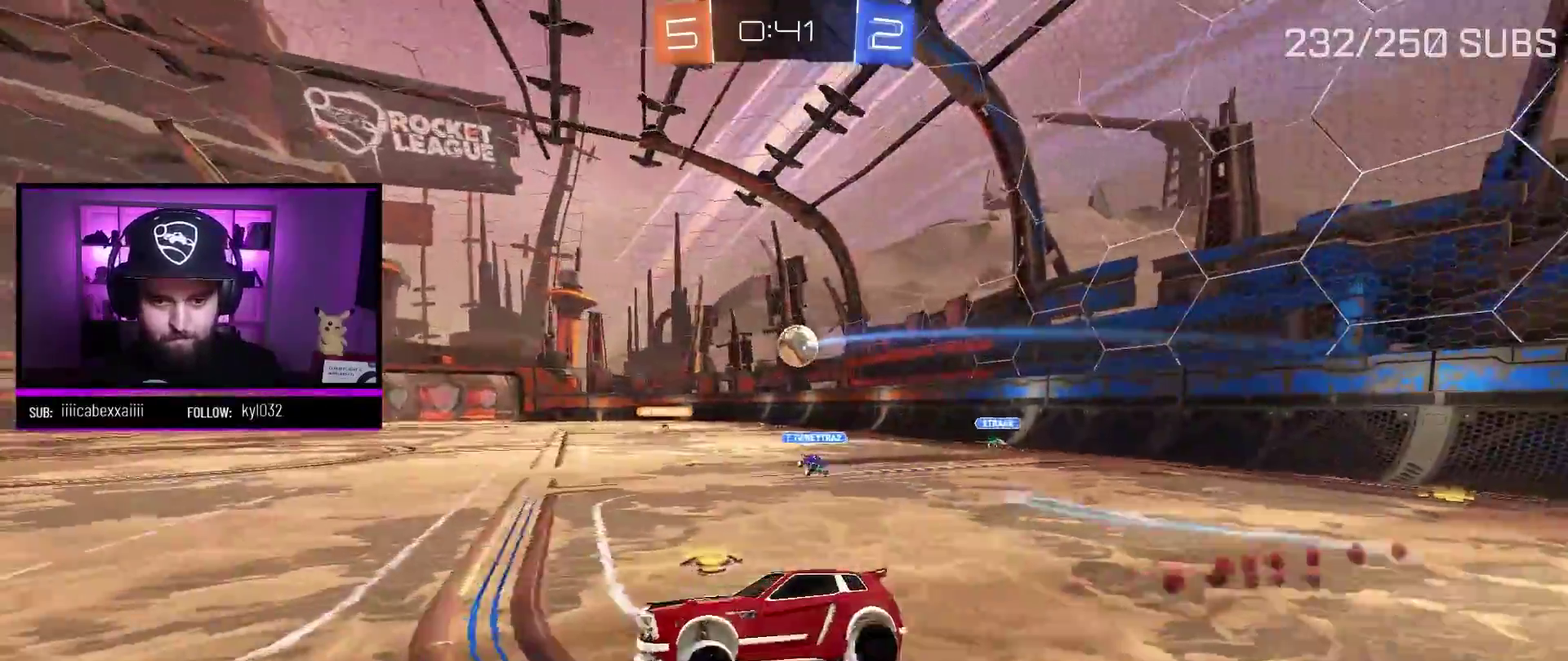
{"buttons": ["R2"], "left_stick": "right", "right_stick": "center", "events": [[150, "A", "up"], [233, "left_stick", "right"]]}
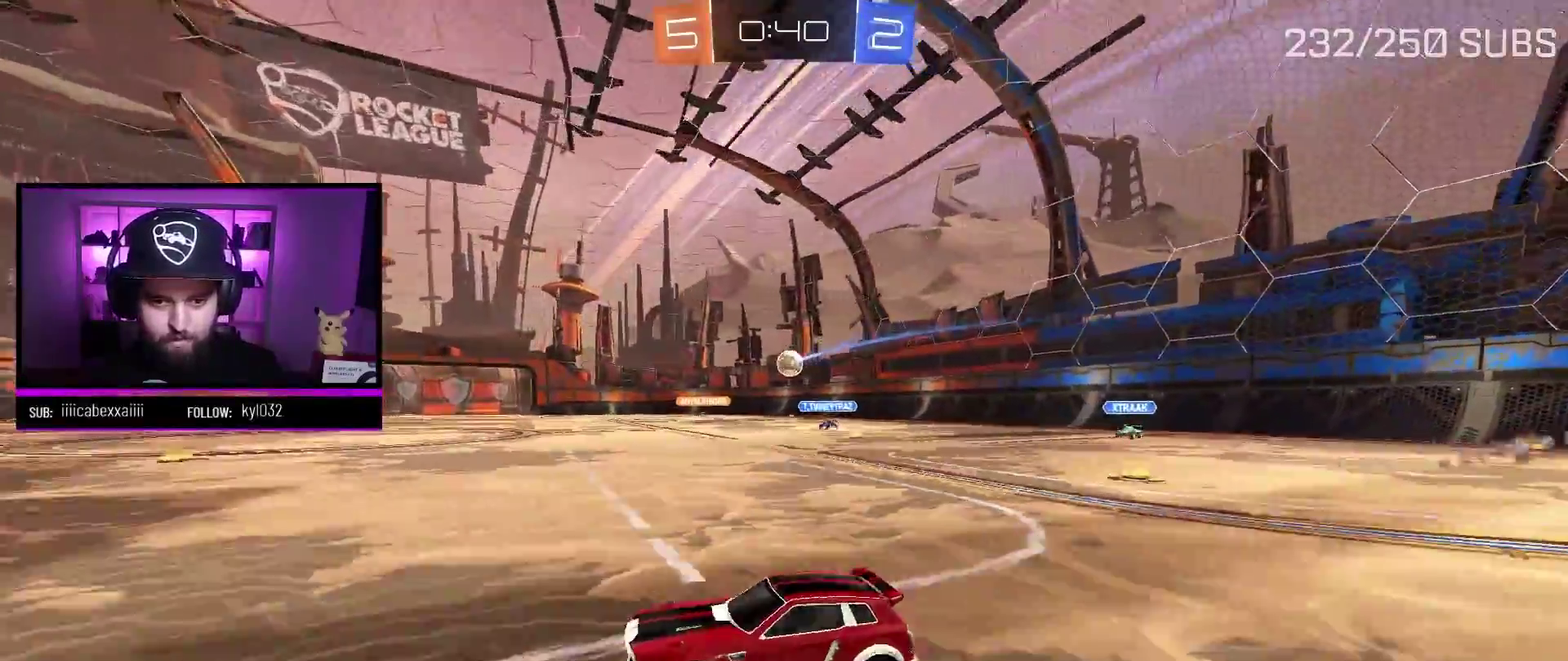
{"buttons": ["A", "R2"], "left_stick": "right", "right_stick": "center", "events": [[217, "A", "down"], [234, "left_stick", "center"], [334, "left_stick", "right"], [351, "A", "up"], [434, "A", "down"]]}
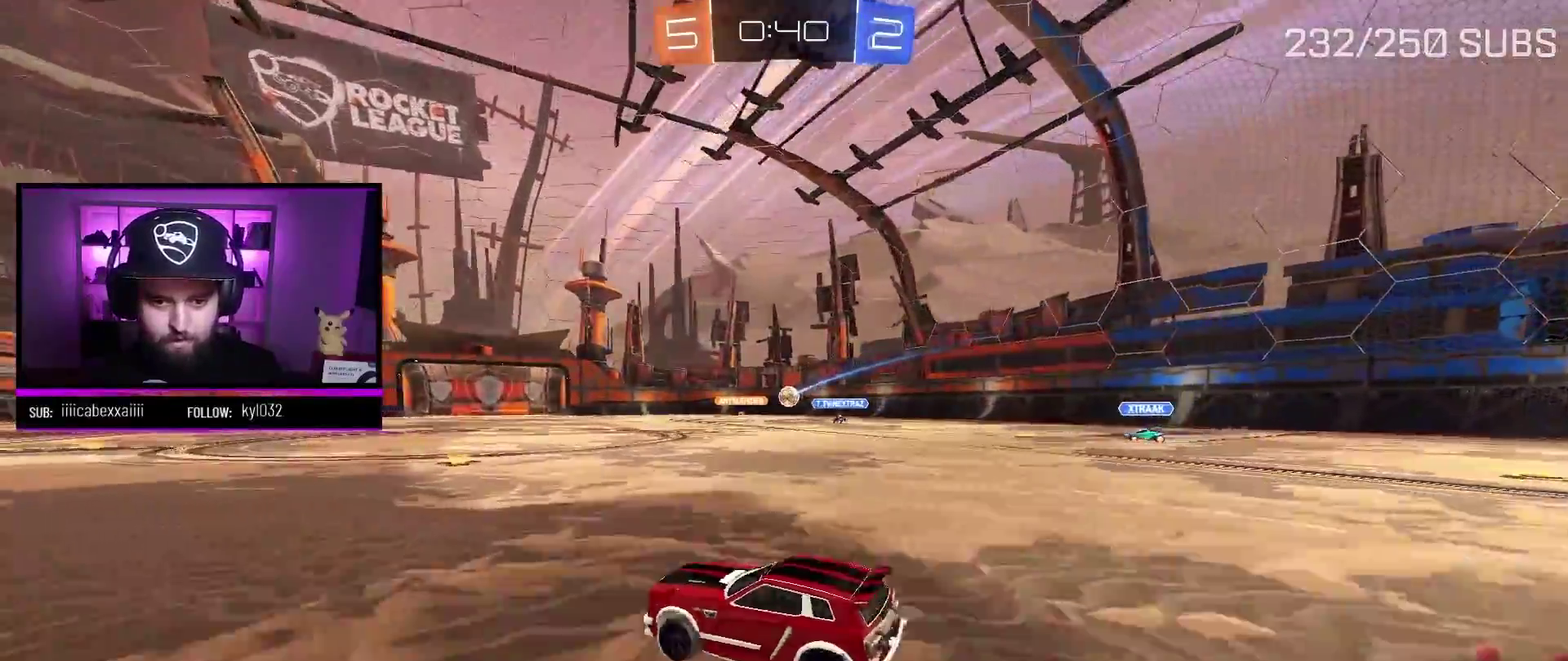
{"buttons": ["A", "R2"], "left_stick": "right", "right_stick": "center", "events": [[234, "left_stick", "center"], [384, "left_stick", "right"]]}
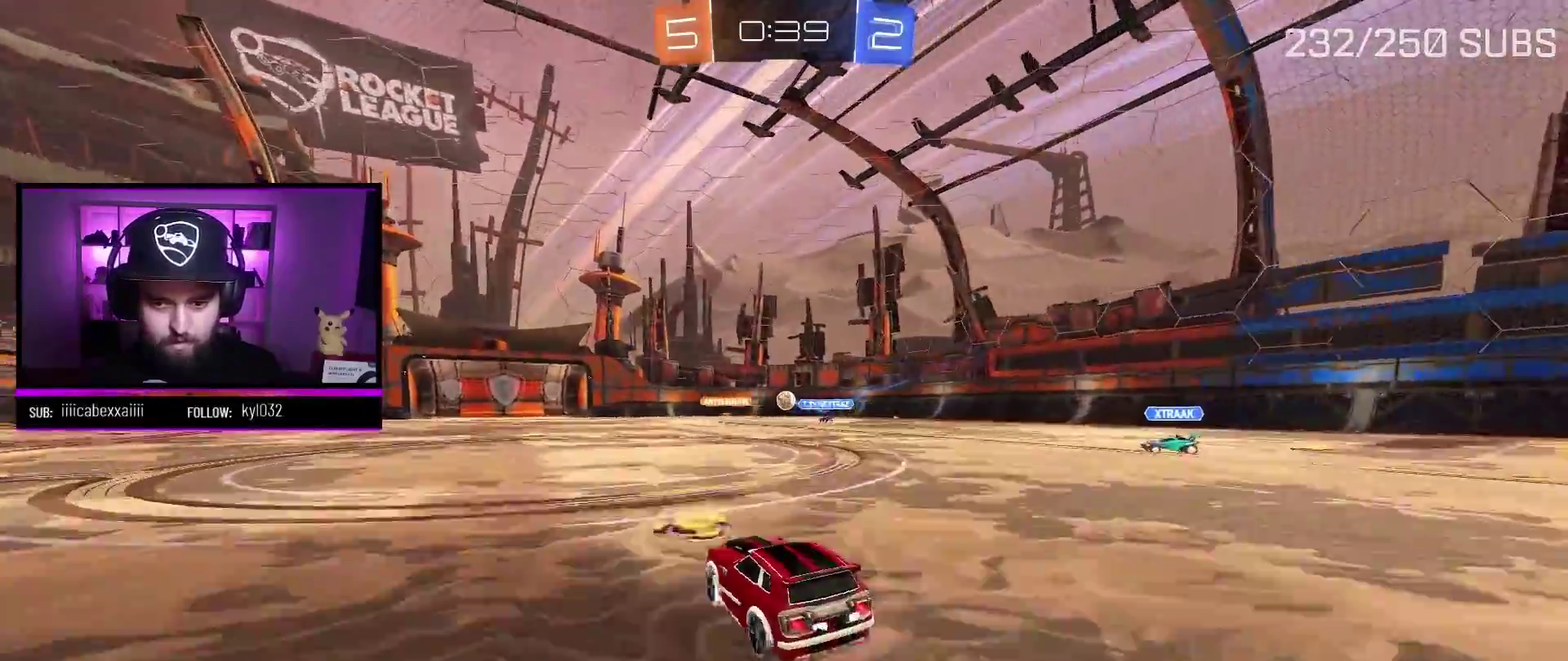
{"buttons": ["A", "R2"], "left_stick": "center", "right_stick": "center", "events": [[267, "left_stick", "center"]]}
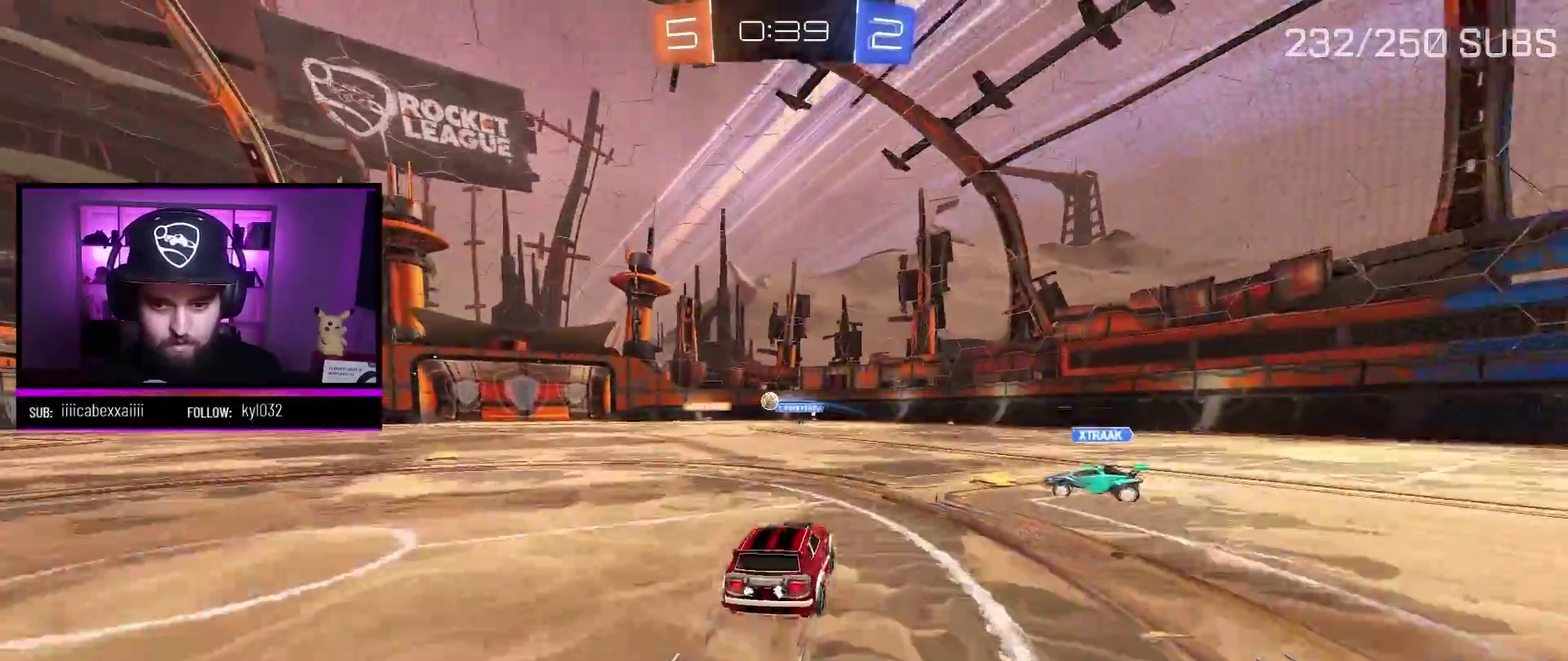
{"buttons": ["R2"], "left_stick": "left", "right_stick": "center", "events": [[17, "left_stick", "right"], [217, "left_stick", "up-left"], [284, "left_stick", "left"], [484, "A", "up"]]}
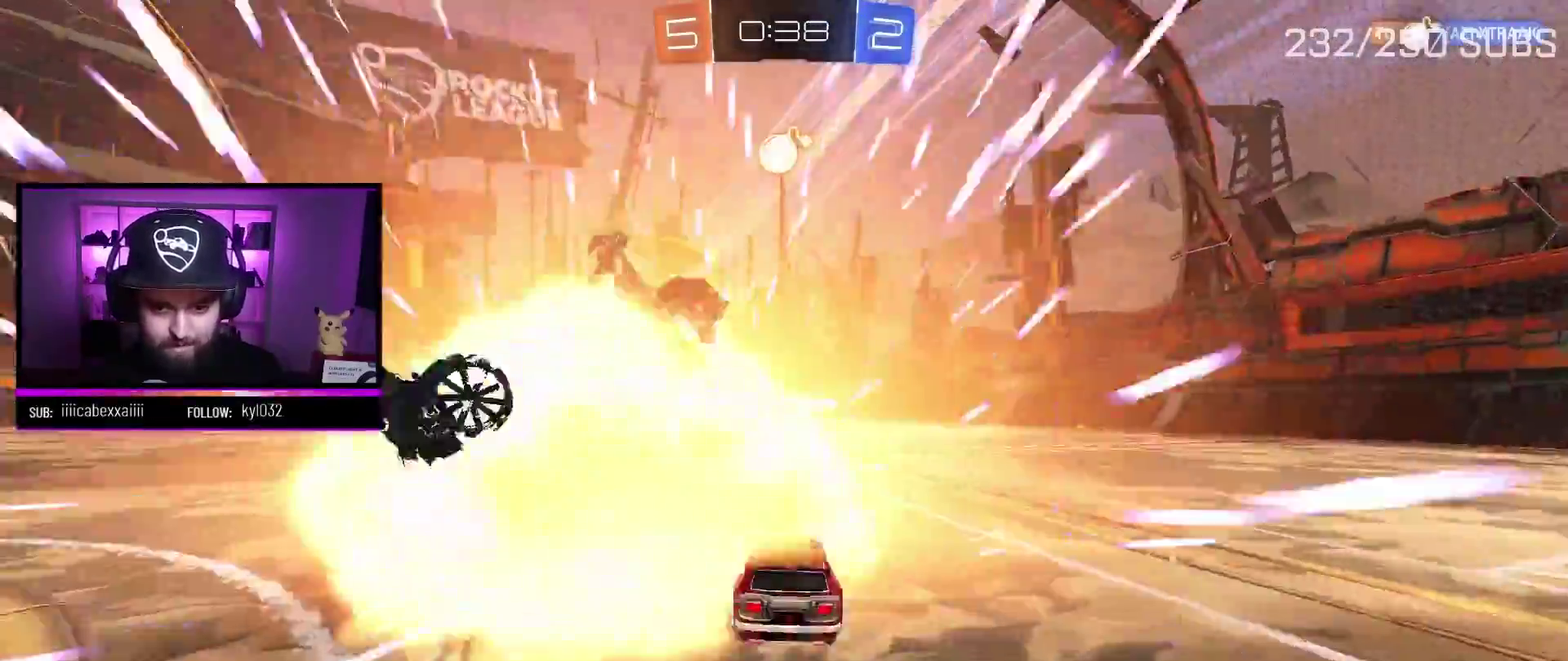
{"buttons": ["R2"], "left_stick": "center", "right_stick": "center", "events": [[233, "left_stick", "center"]]}
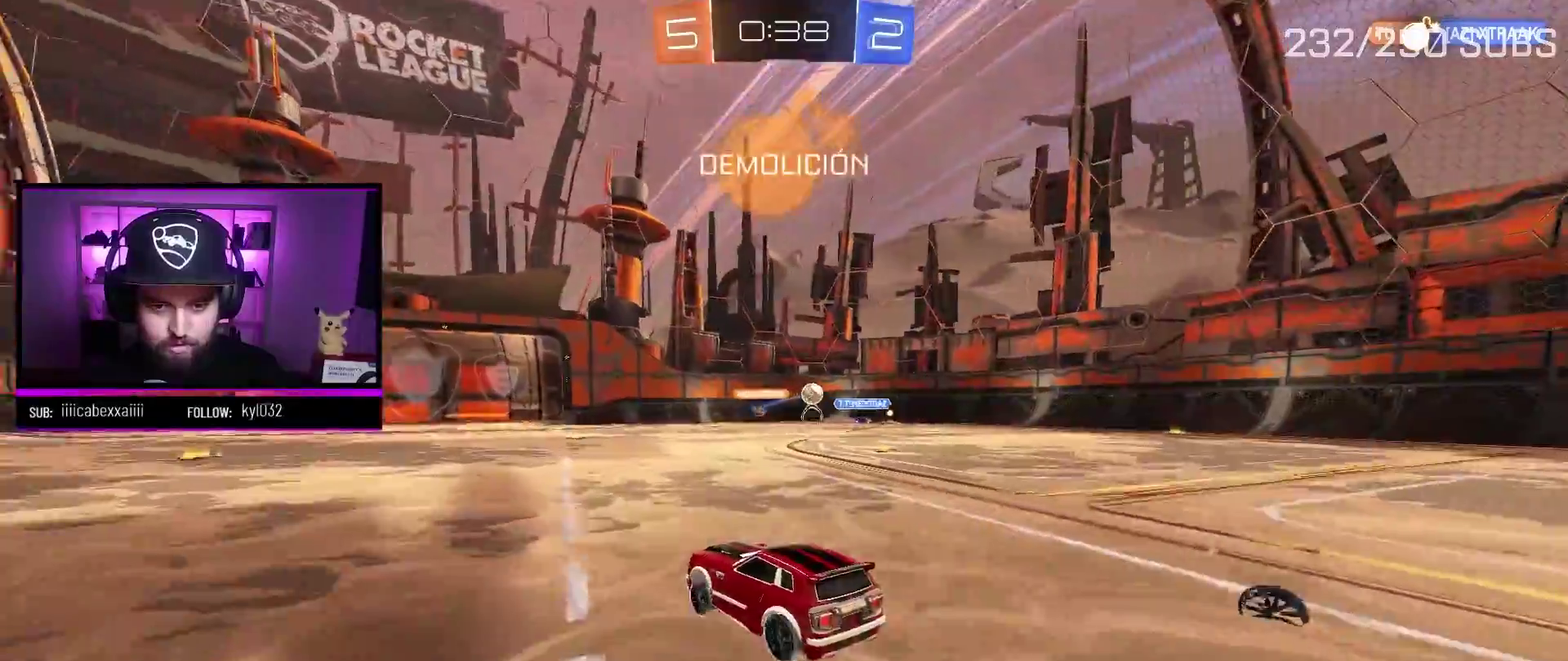
{"buttons": ["R2"], "left_stick": "left", "right_stick": "center", "events": [[50, "left_stick", "right"], [367, "left_stick", "center"], [451, "left_stick", "left"]]}
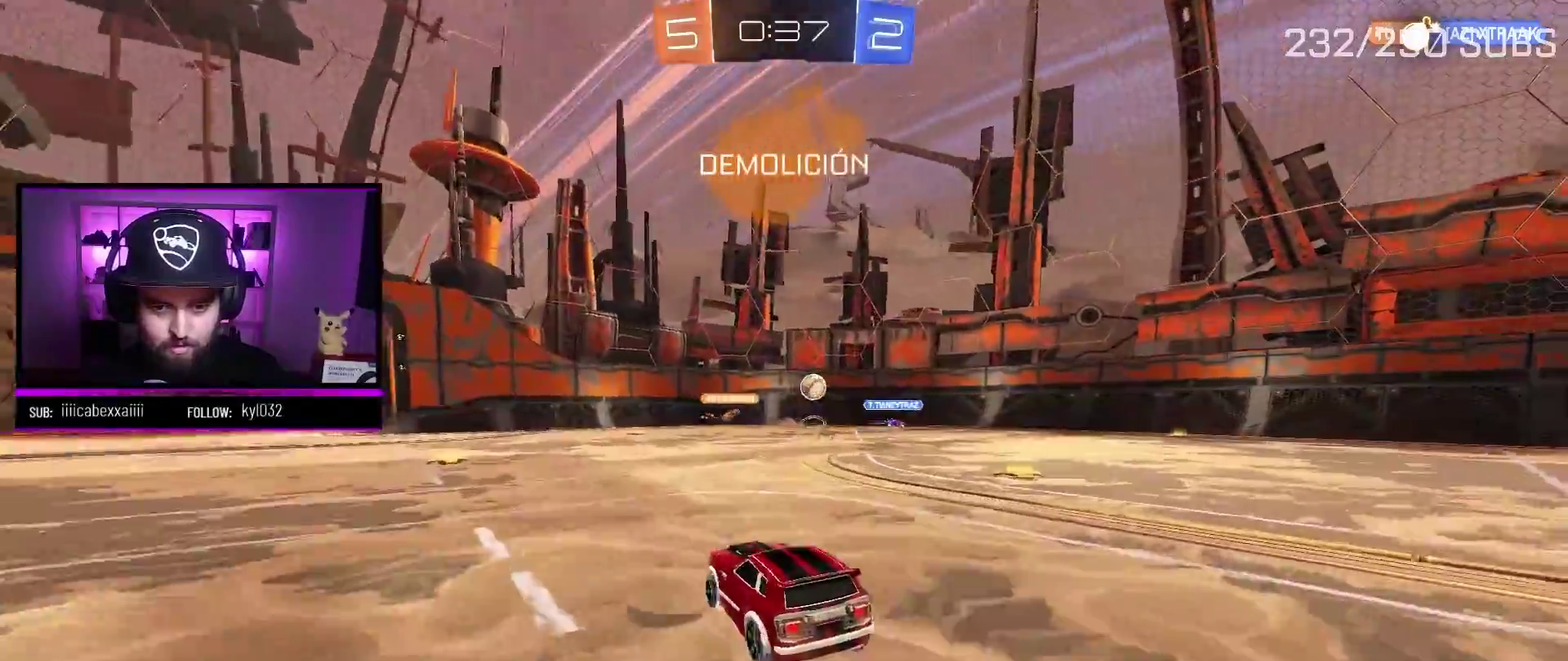
{"buttons": ["R2"], "left_stick": "center", "right_stick": "center", "events": [[200, "left_stick", "center"]]}
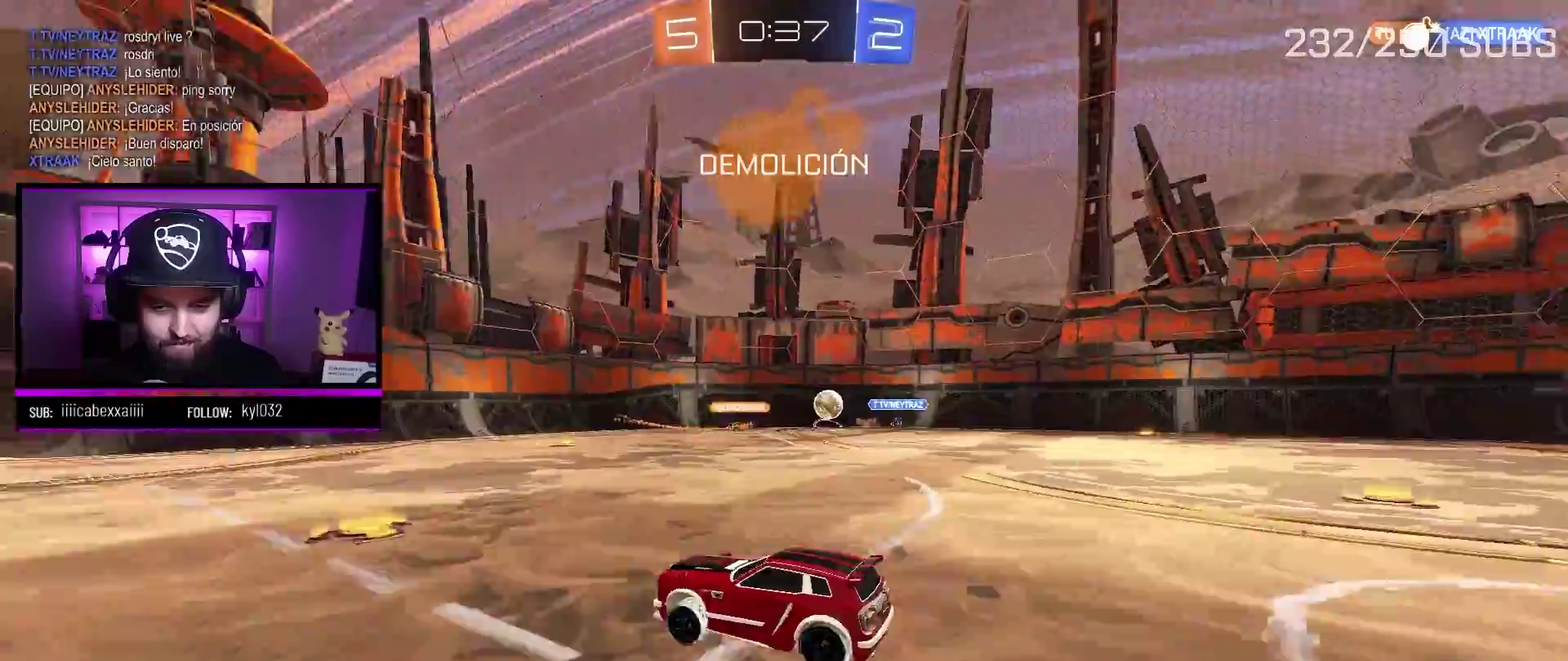
{"buttons": ["R2"], "left_stick": "right", "right_stick": "center", "events": [[184, "left_stick", "right"]]}
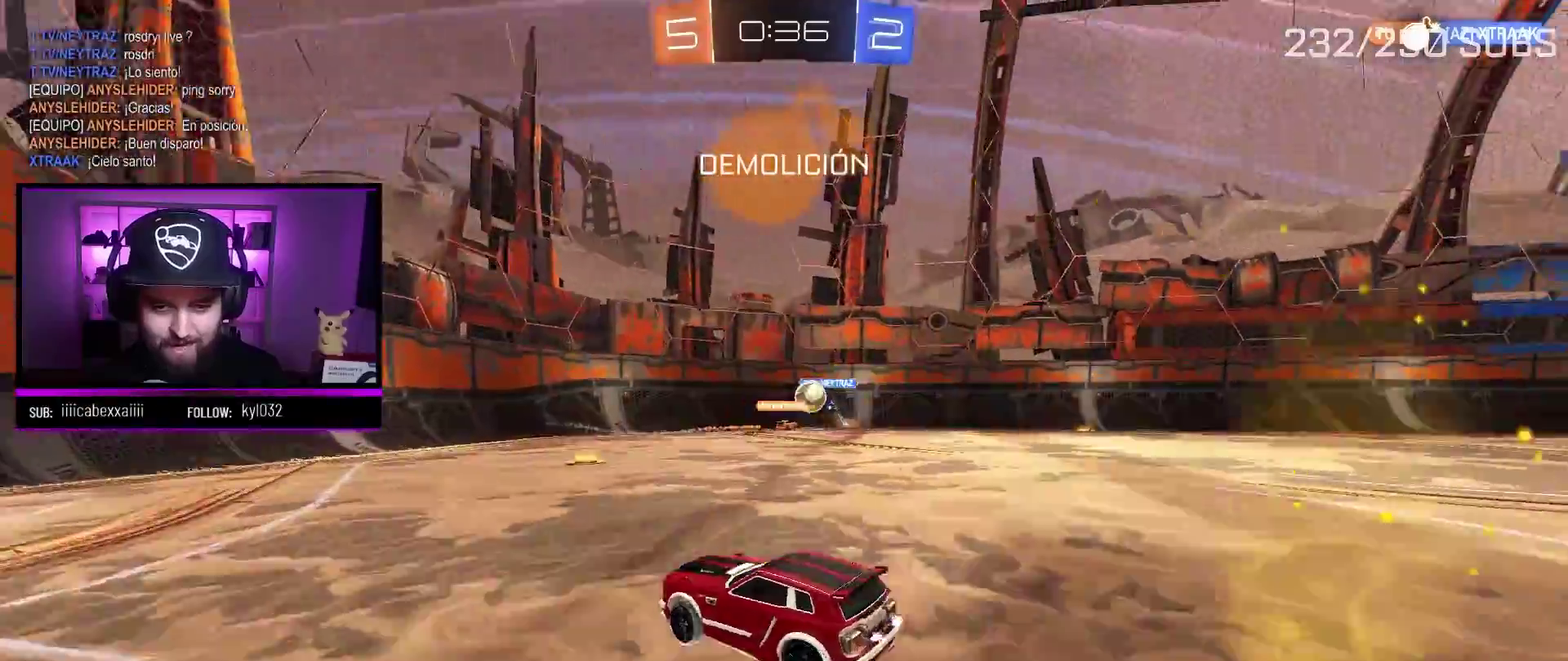
{"buttons": ["R2"], "left_stick": "center", "right_stick": "center", "events": [[300, "left_stick", "center"]]}